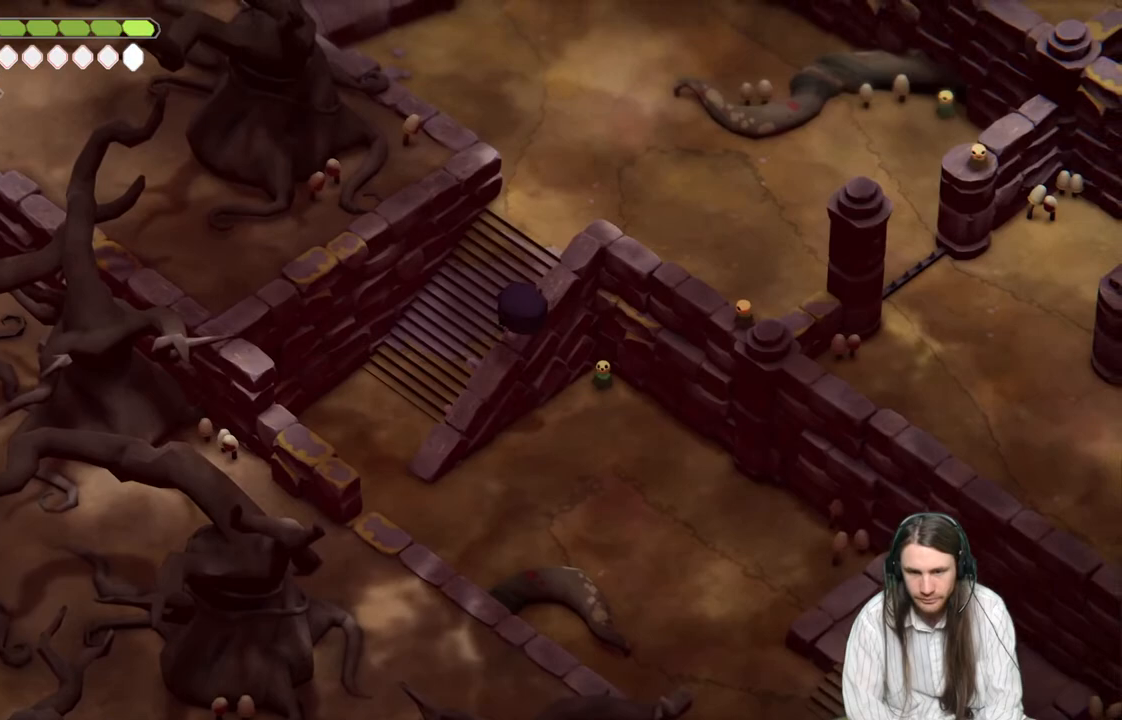
Gameplay with a controller (Xbox layout); each line is a JSON object with the inputs held at the frame after it. "events" lists button and stick changes between this image and that frame as [ms after this image, input, new state], when the widget could be followed in between.
{"buttons": [], "left_stick": "right", "right_stick": "center", "events": [[483, "left_stick", "right"]]}
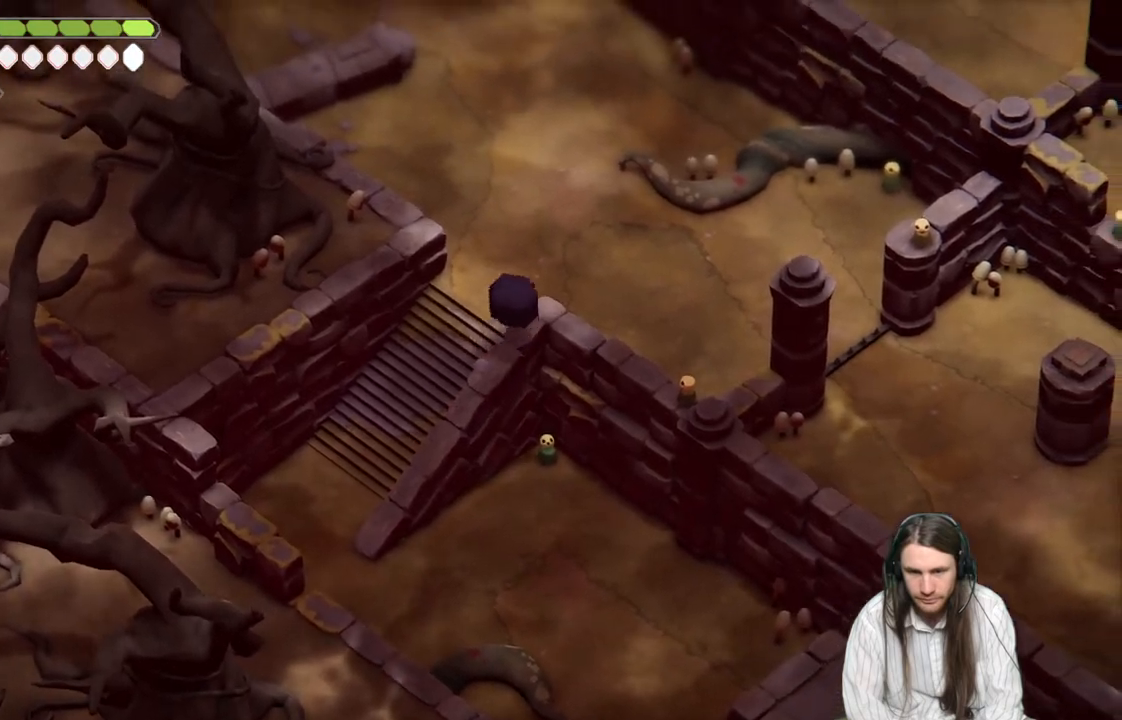
{"buttons": [], "left_stick": "down-right", "right_stick": "center", "events": [[200, "left_stick", "down-right"]]}
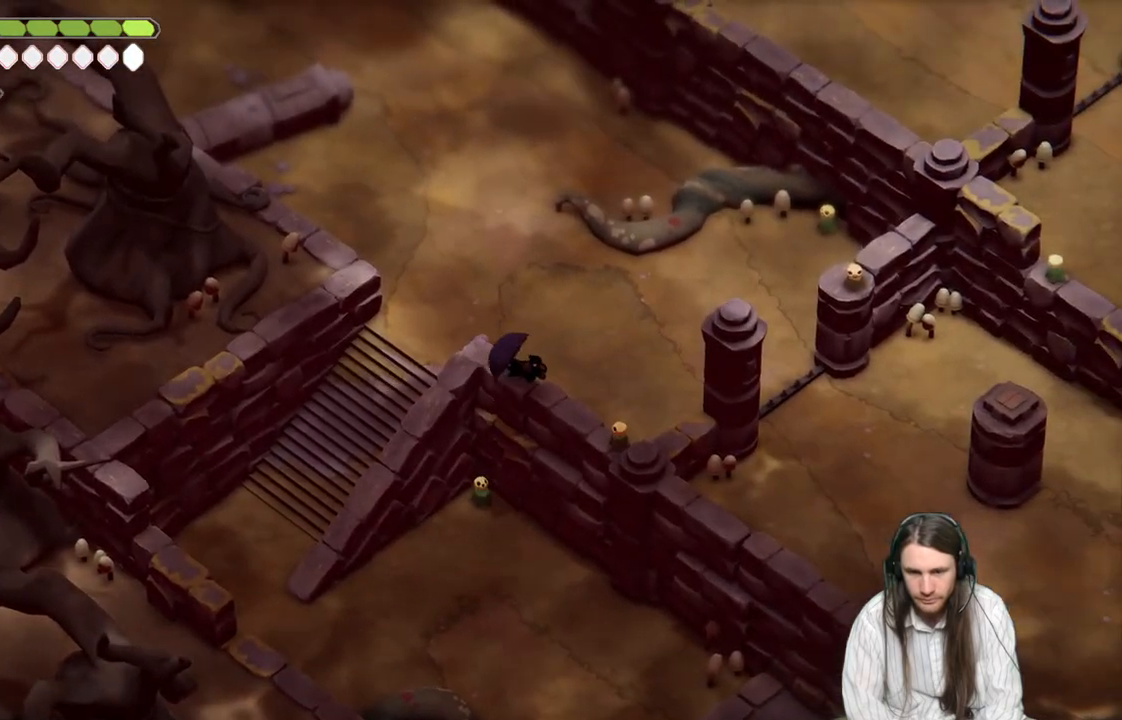
{"buttons": [], "left_stick": "down-right", "right_stick": "center", "events": []}
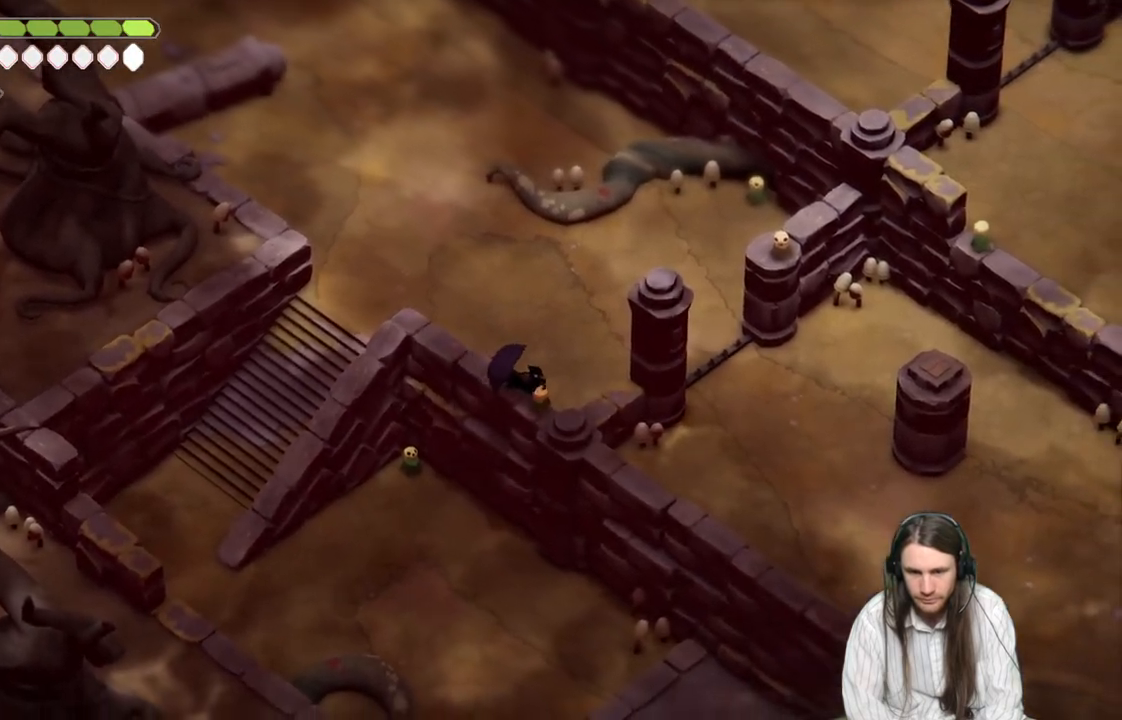
{"buttons": [], "left_stick": "down-right", "right_stick": "center", "events": []}
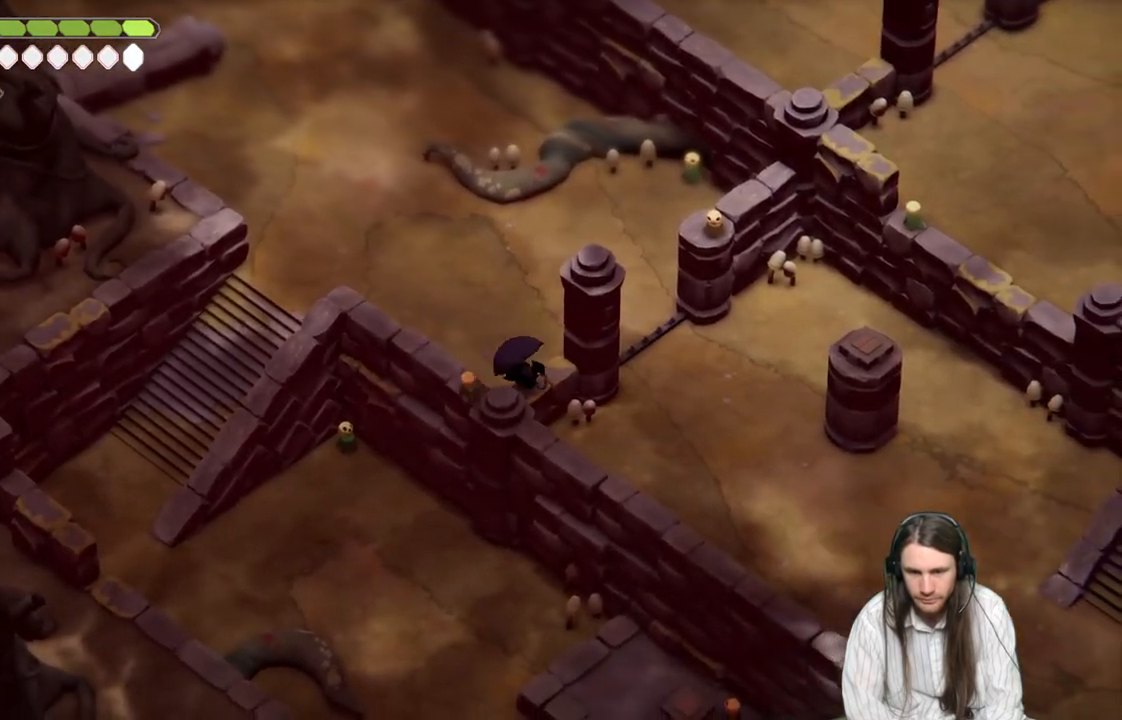
{"buttons": [], "left_stick": "down", "right_stick": "center", "events": [[483, "left_stick", "down"]]}
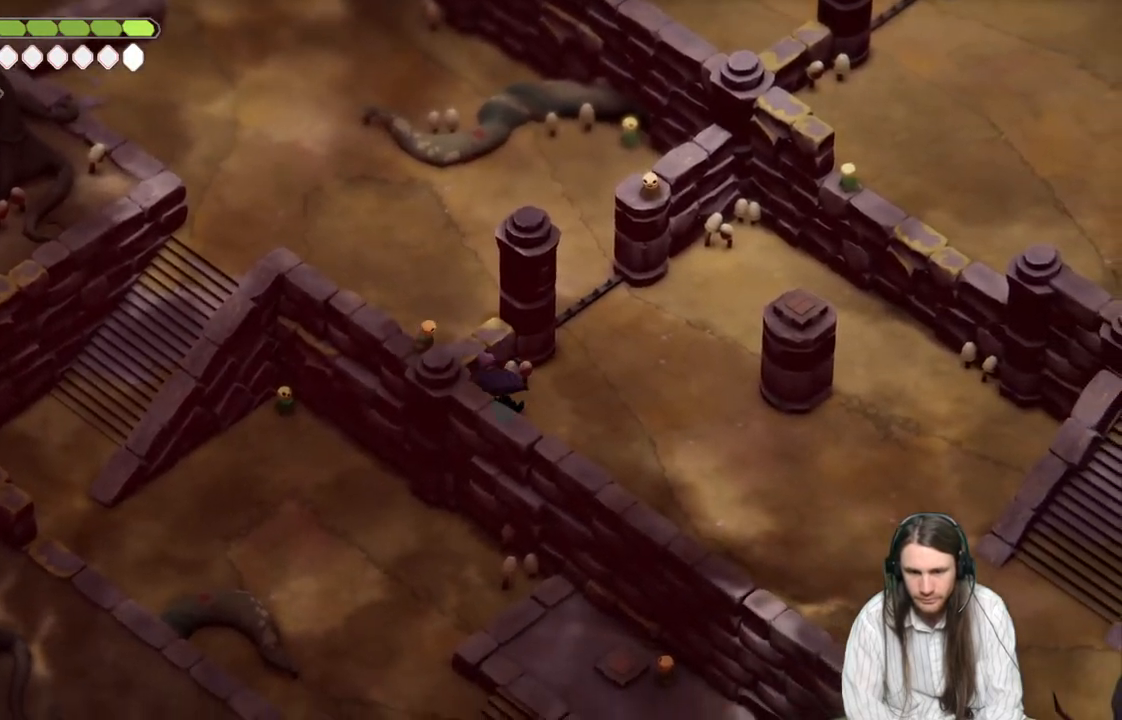
{"buttons": [], "left_stick": "down-right", "right_stick": "center", "events": [[217, "left_stick", "down-right"]]}
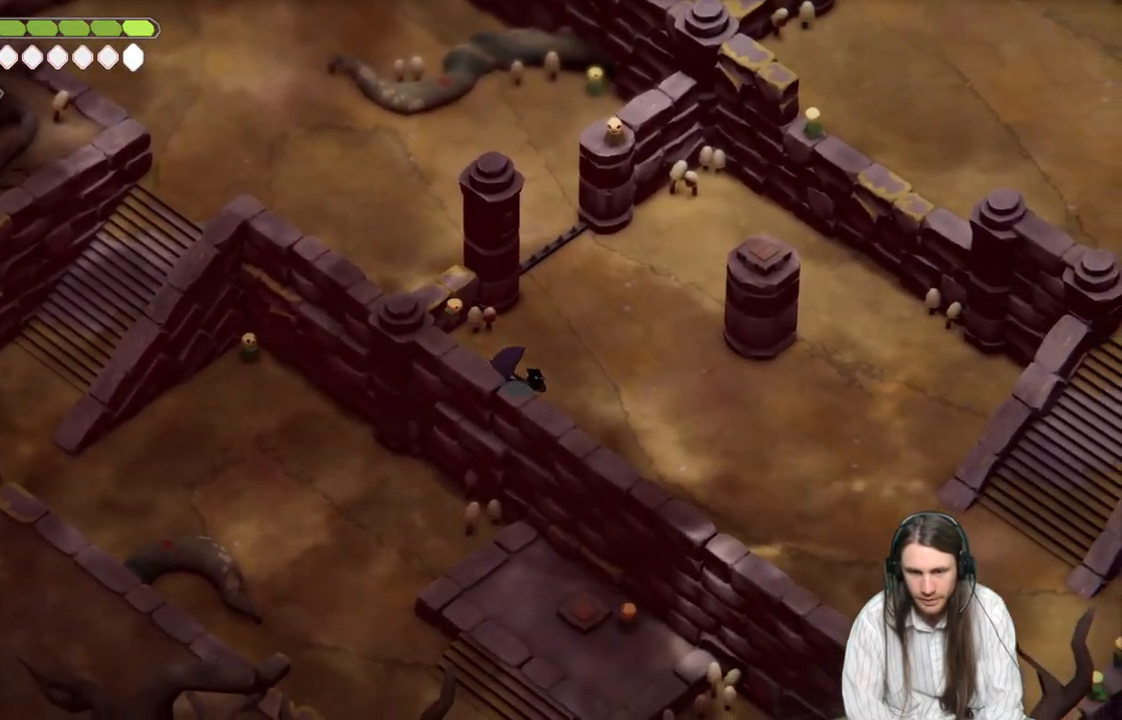
{"buttons": [], "left_stick": "down-right", "right_stick": "center", "events": [[117, "B", "down"], [333, "B", "up"]]}
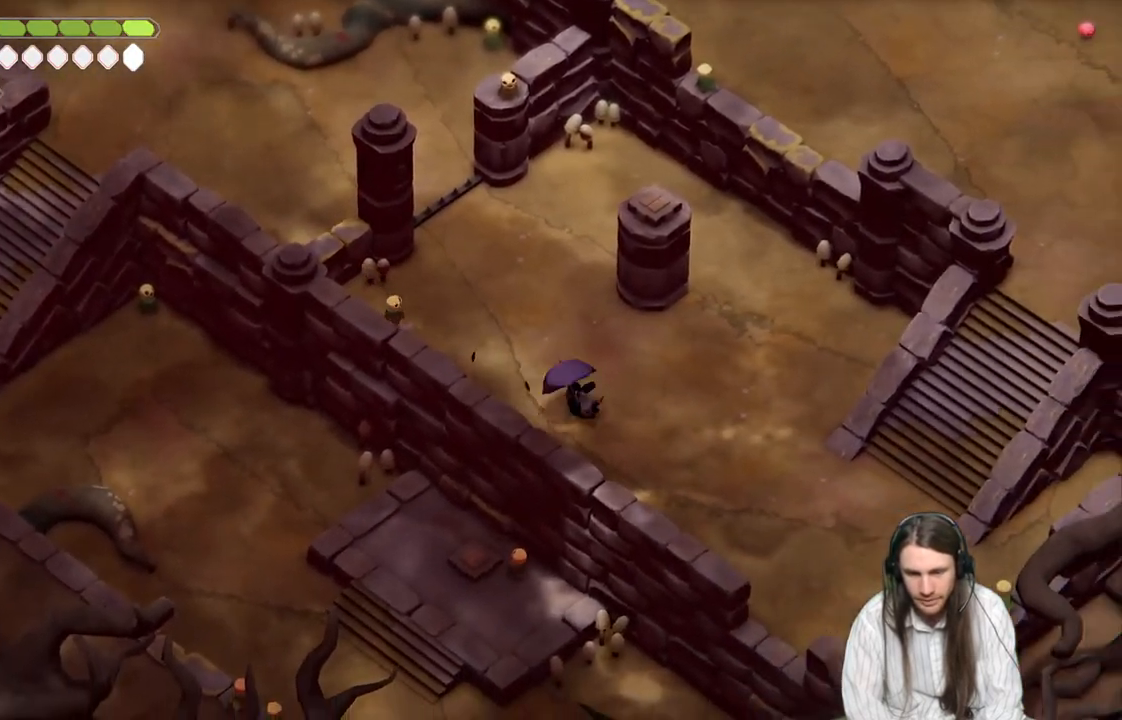
{"buttons": [], "left_stick": "down-right", "right_stick": "center", "events": []}
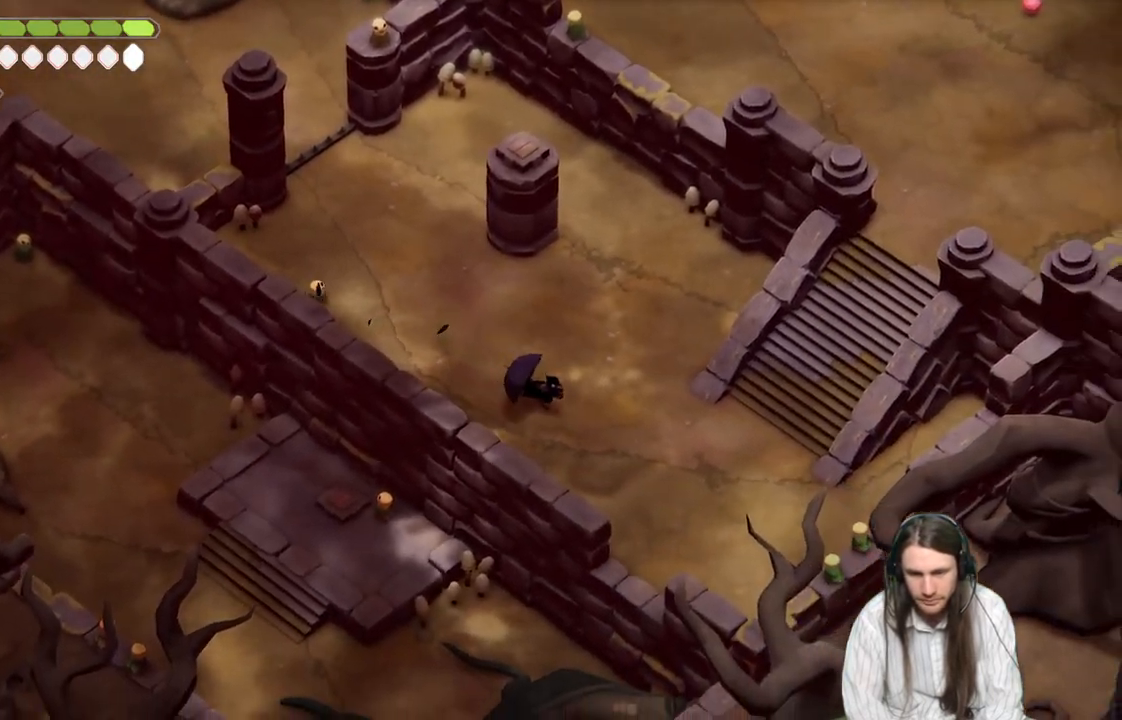
{"buttons": [], "left_stick": "down", "right_stick": "center", "events": [[367, "left_stick", "down"]]}
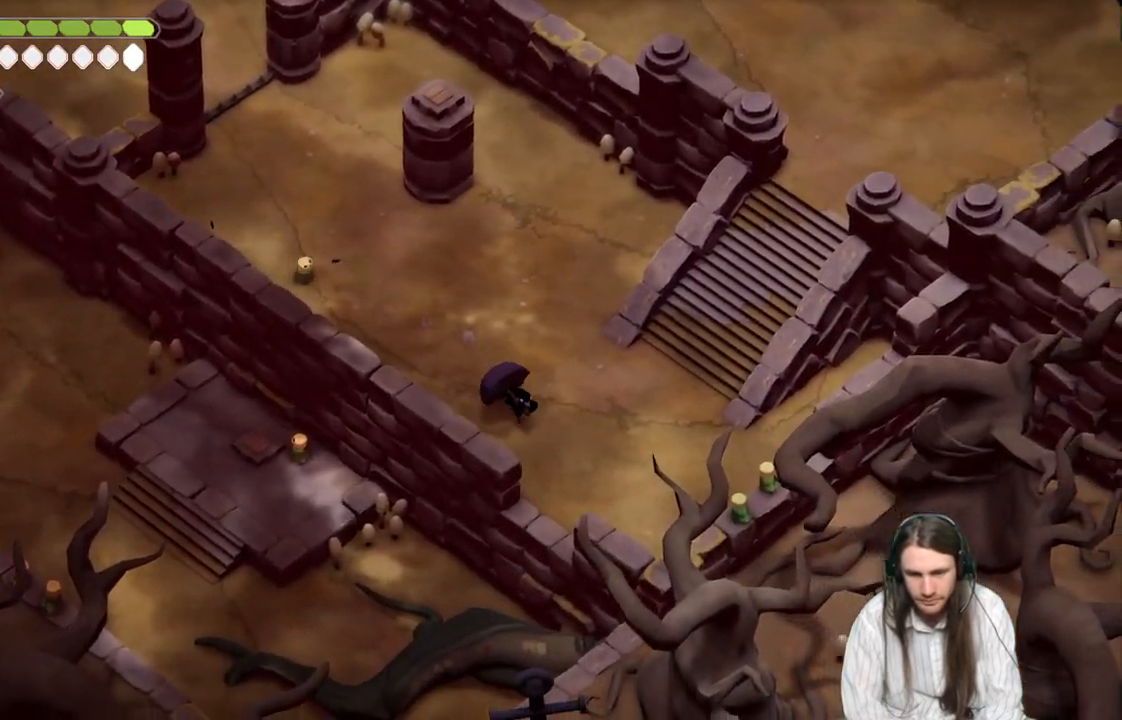
{"buttons": [], "left_stick": "center", "right_stick": "center", "events": [[483, "left_stick", "center"]]}
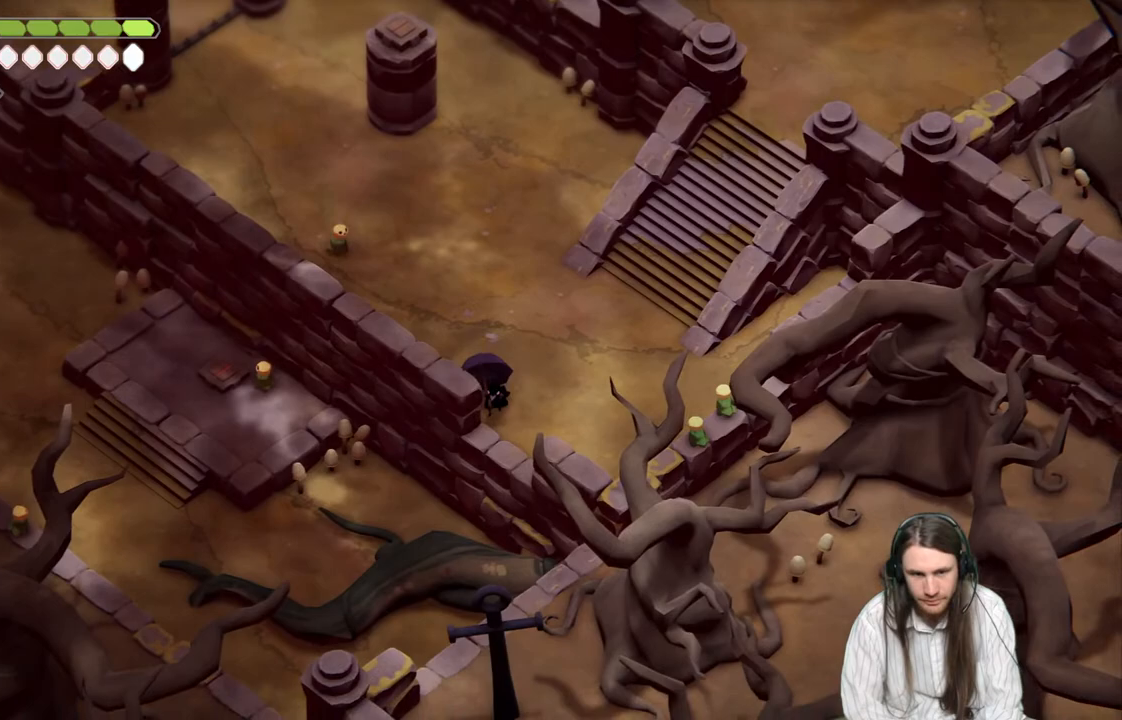
{"buttons": [], "left_stick": "down", "right_stick": "center", "events": [[250, "DPAD_DOWN", "down"], [383, "DPAD_DOWN", "up"], [450, "left_stick", "down"]]}
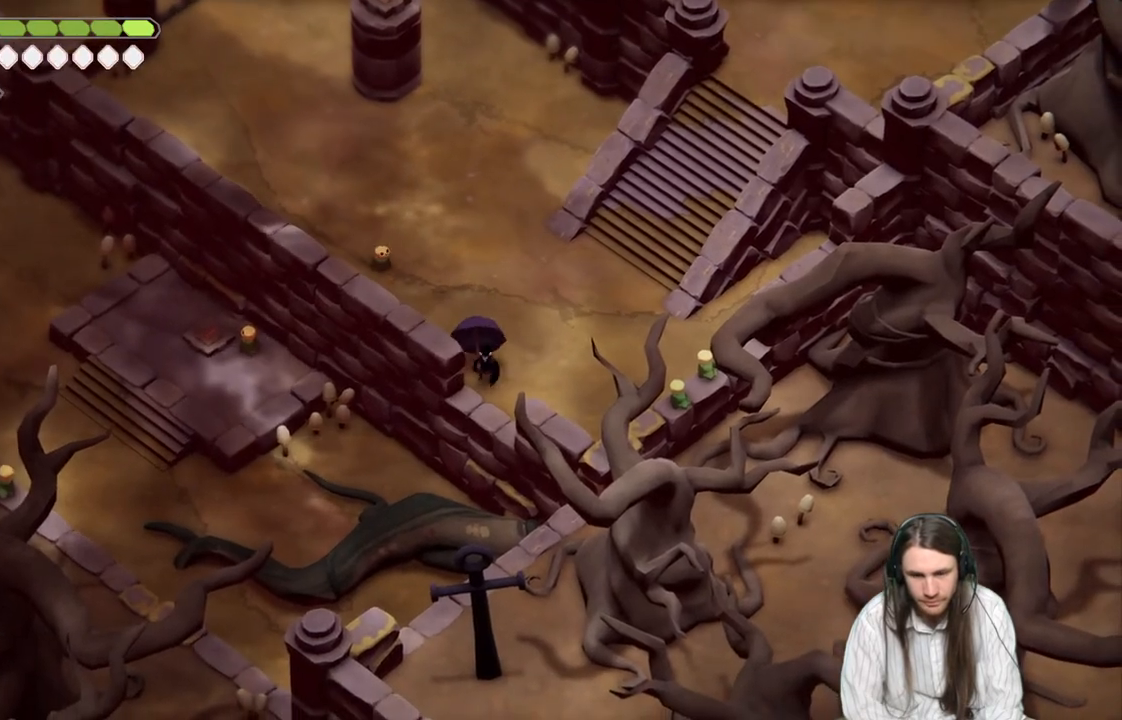
{"buttons": ["L2", "R2"], "left_stick": "down", "right_stick": "center", "events": [[100, "L2", "down"], [183, "R2", "down"]]}
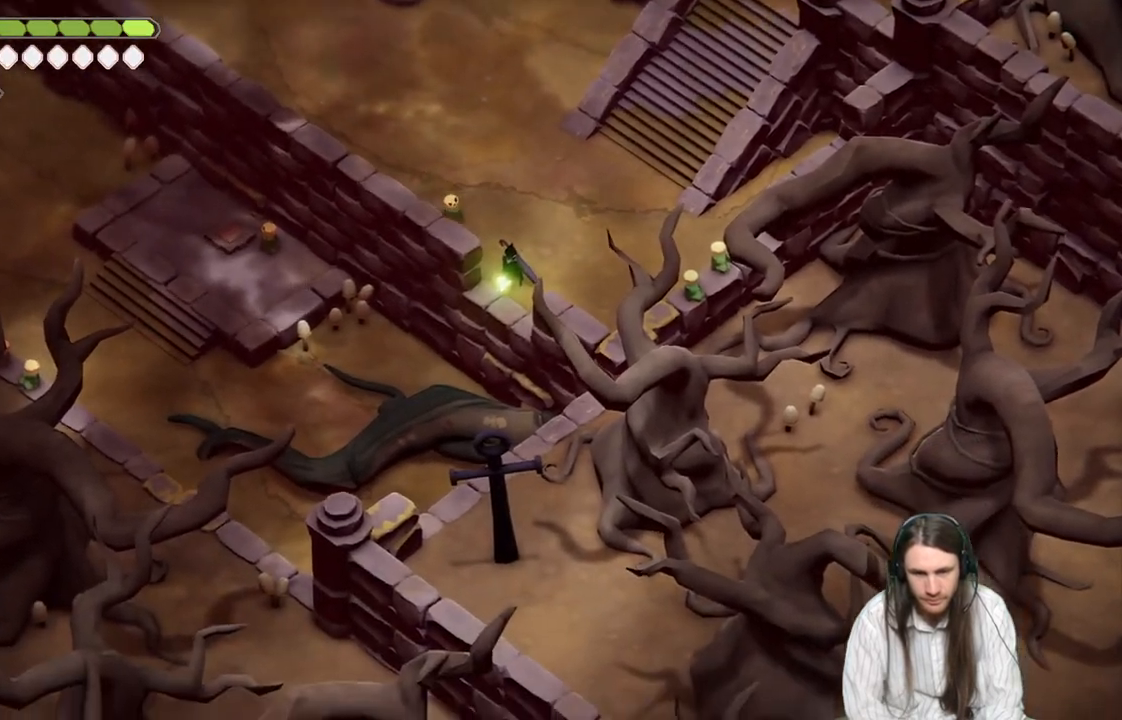
{"buttons": [], "left_stick": "center", "right_stick": "center", "events": [[283, "R2", "up"], [450, "L2", "up"], [450, "left_stick", "center"]]}
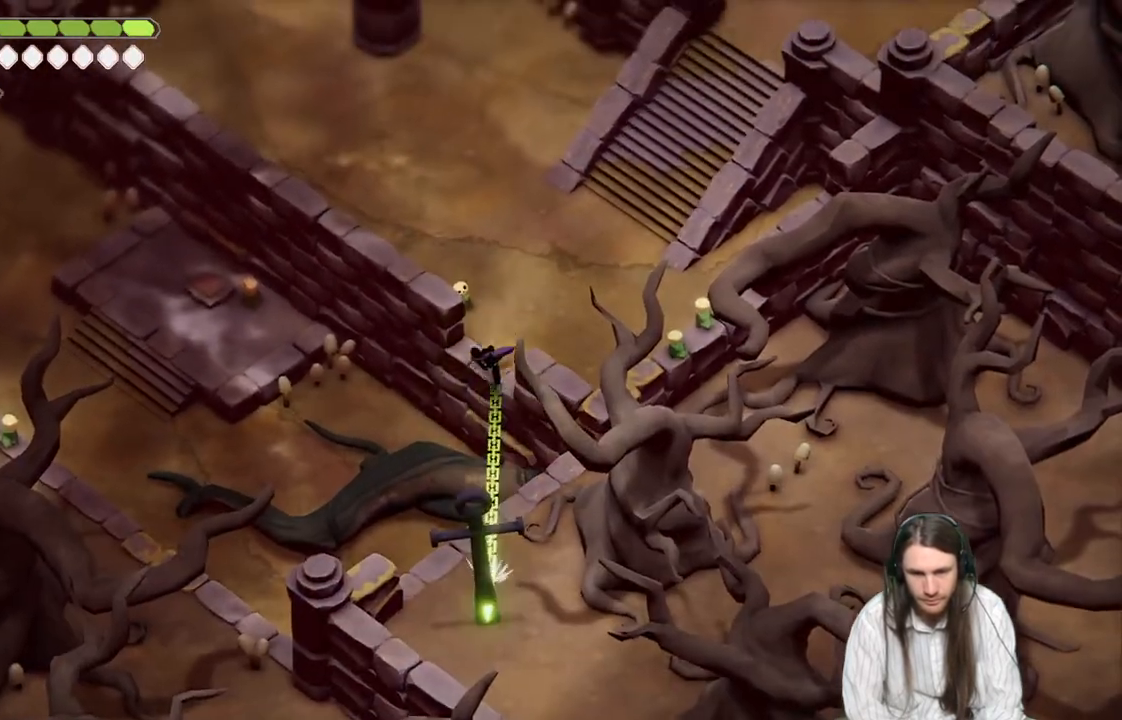
{"buttons": [], "left_stick": "center", "right_stick": "center", "events": []}
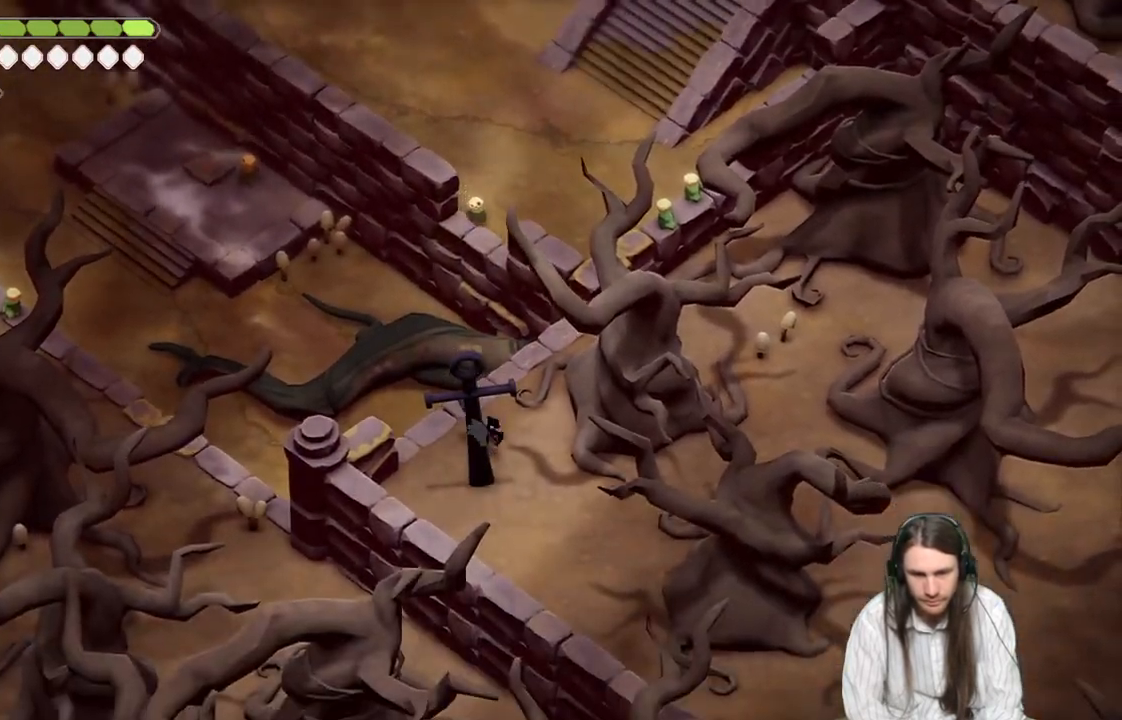
{"buttons": [], "left_stick": "down-right", "right_stick": "center", "events": [[17, "left_stick", "down-right"]]}
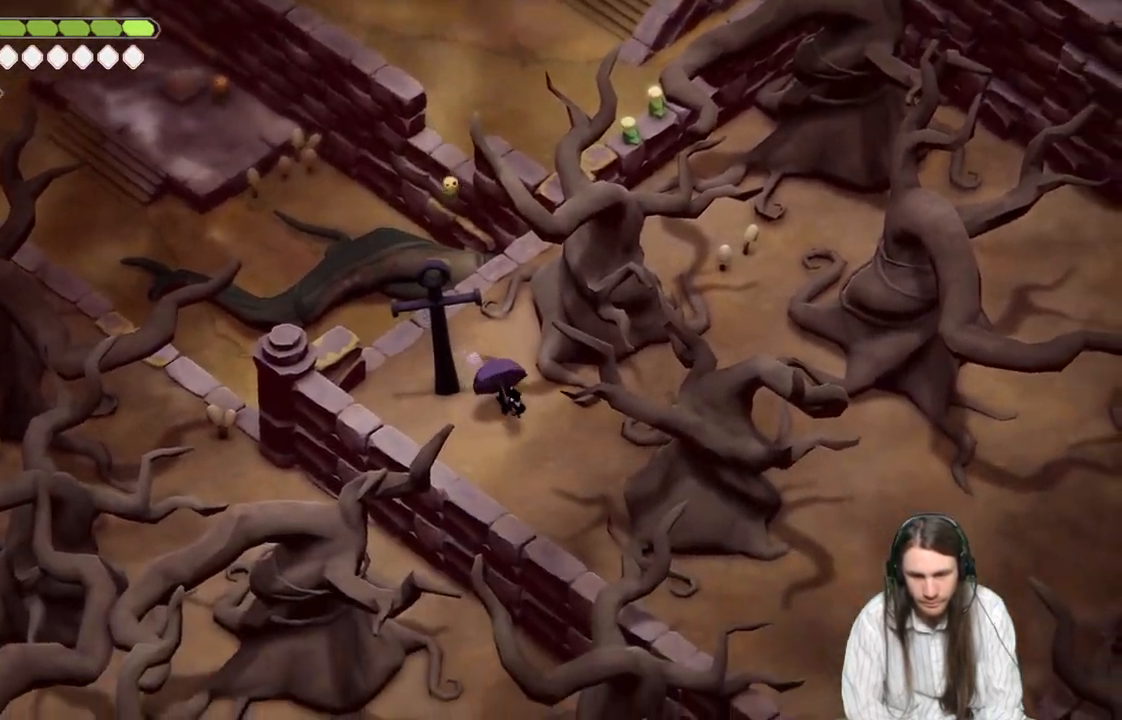
{"buttons": [], "left_stick": "down-right", "right_stick": "center", "events": []}
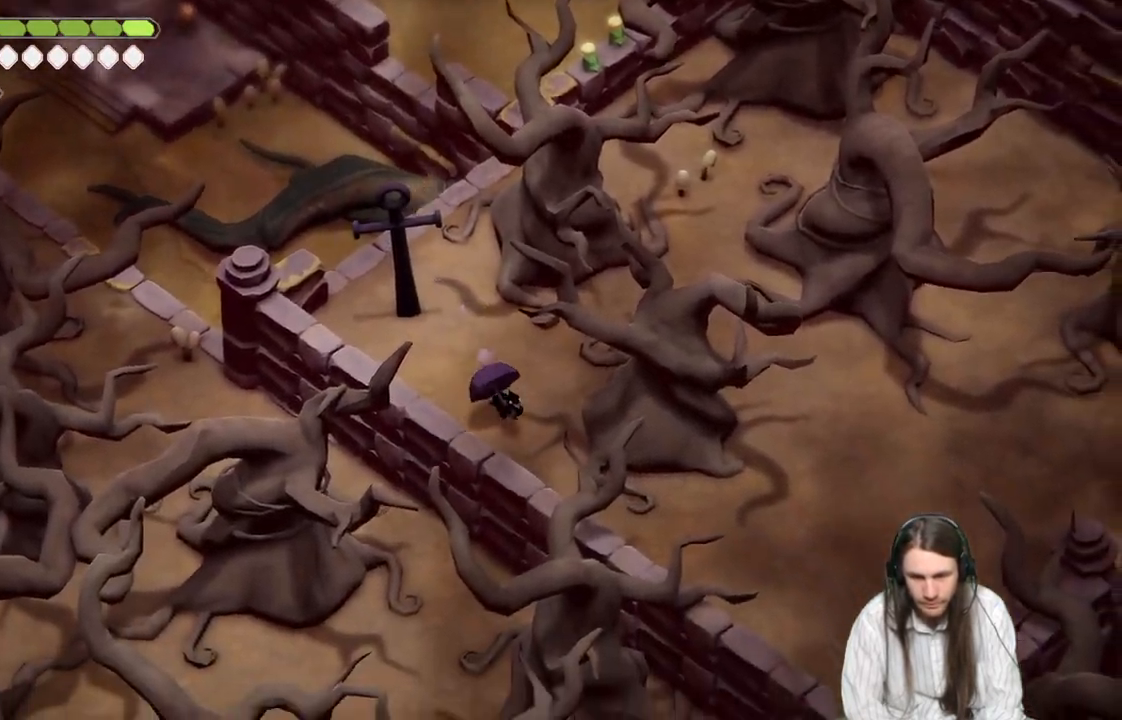
{"buttons": [], "left_stick": "down-right", "right_stick": "center", "events": []}
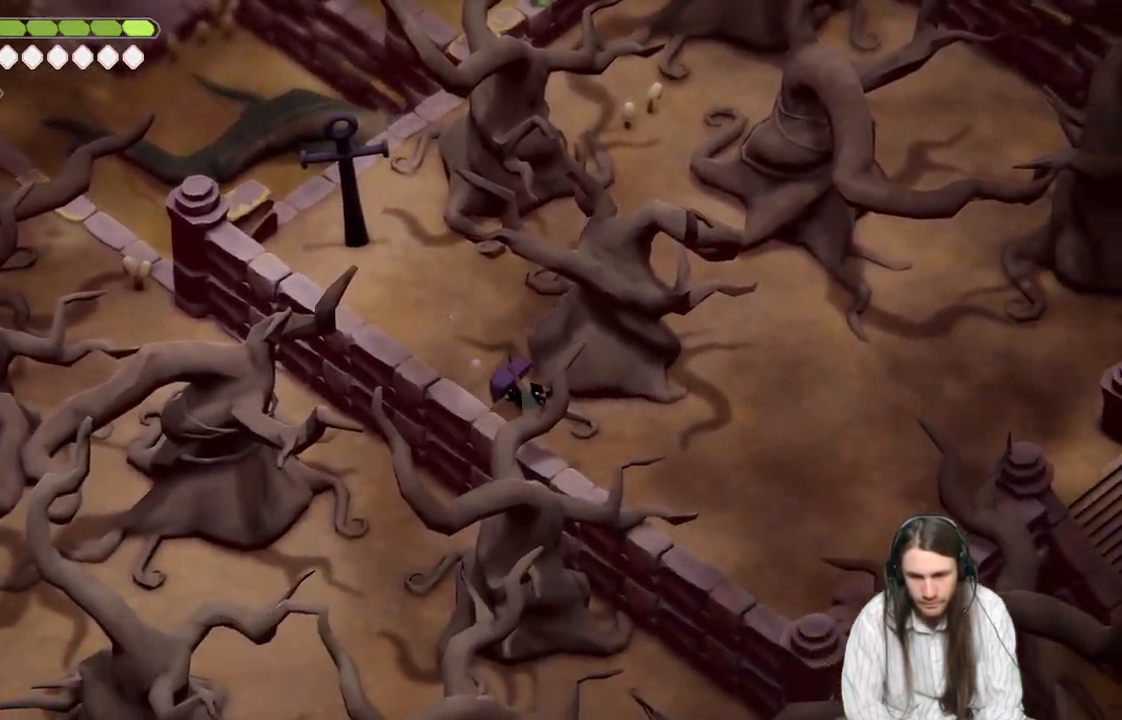
{"buttons": ["B"], "left_stick": "down-right", "right_stick": "center", "events": [[250, "B", "down"]]}
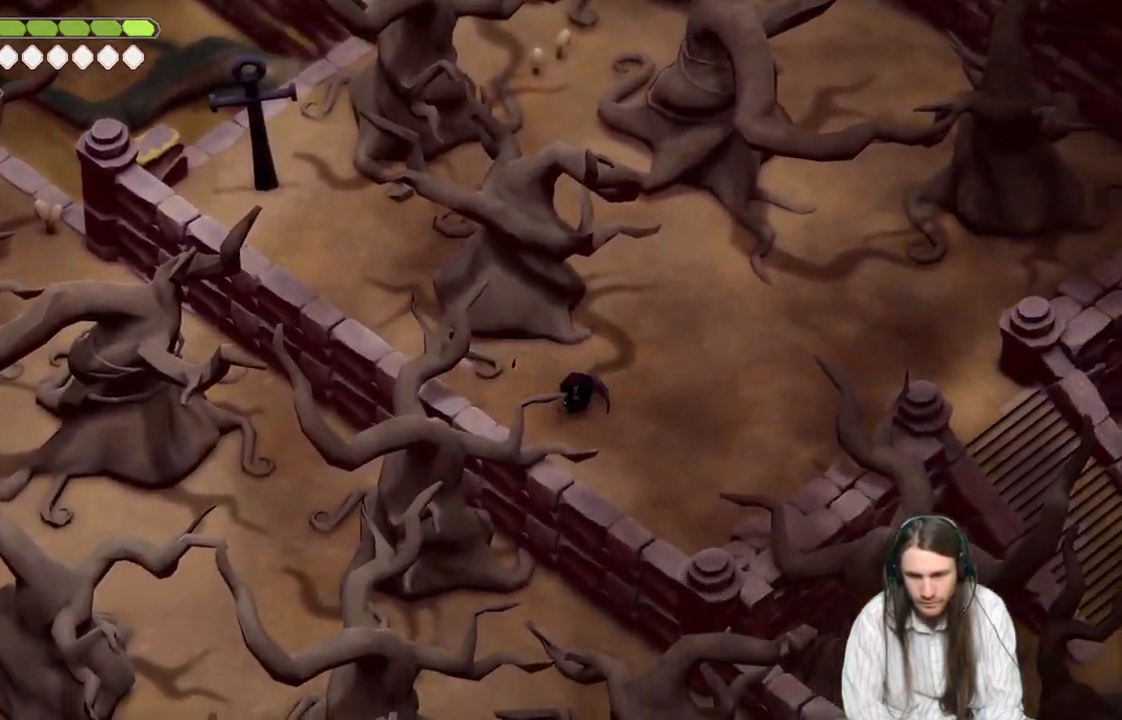
{"buttons": [], "left_stick": "up-right", "right_stick": "up-right", "events": [[50, "B", "up"], [50, "left_stick", "up-right"], [200, "right_stick", "up-right"]]}
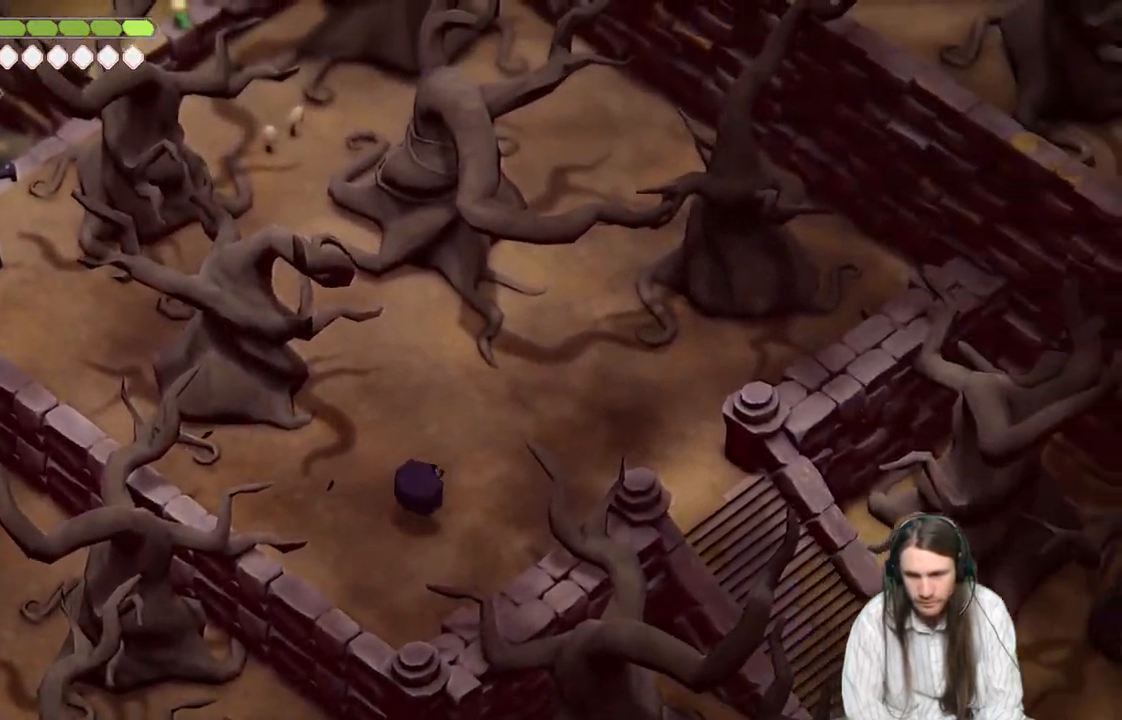
{"buttons": [], "left_stick": "up-right", "right_stick": "up-right", "events": []}
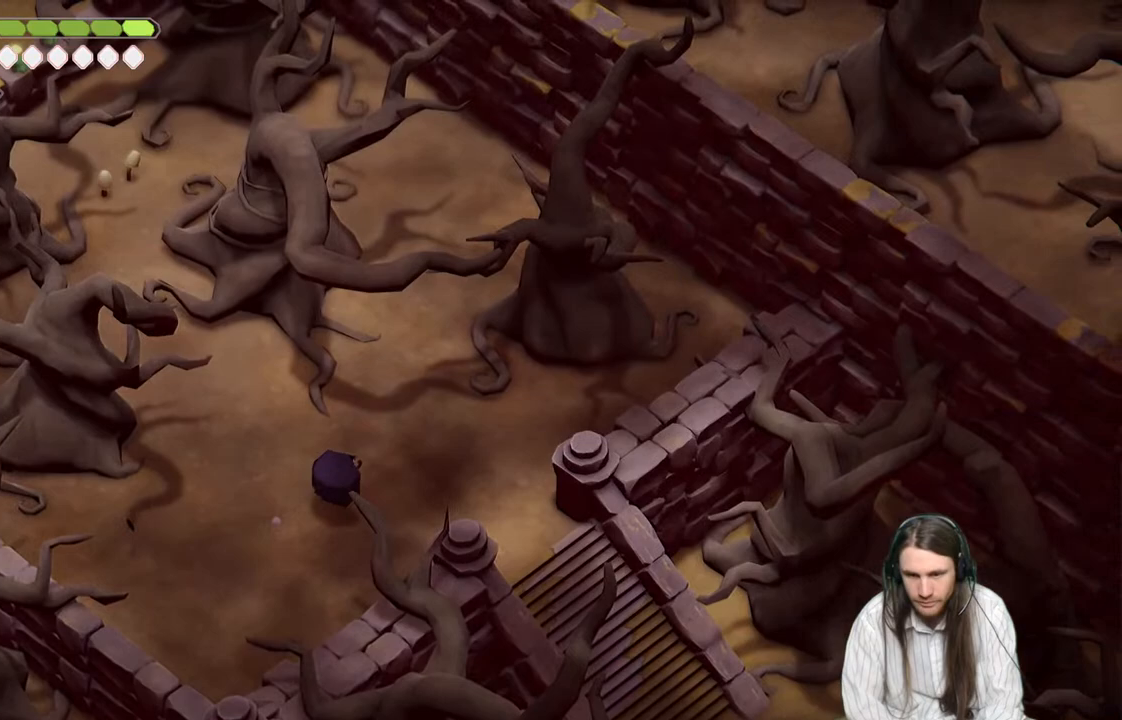
{"buttons": [], "left_stick": "down-right", "right_stick": "down-right", "events": [[67, "left_stick", "down-right"], [67, "right_stick", "right"], [217, "right_stick", "down-right"]]}
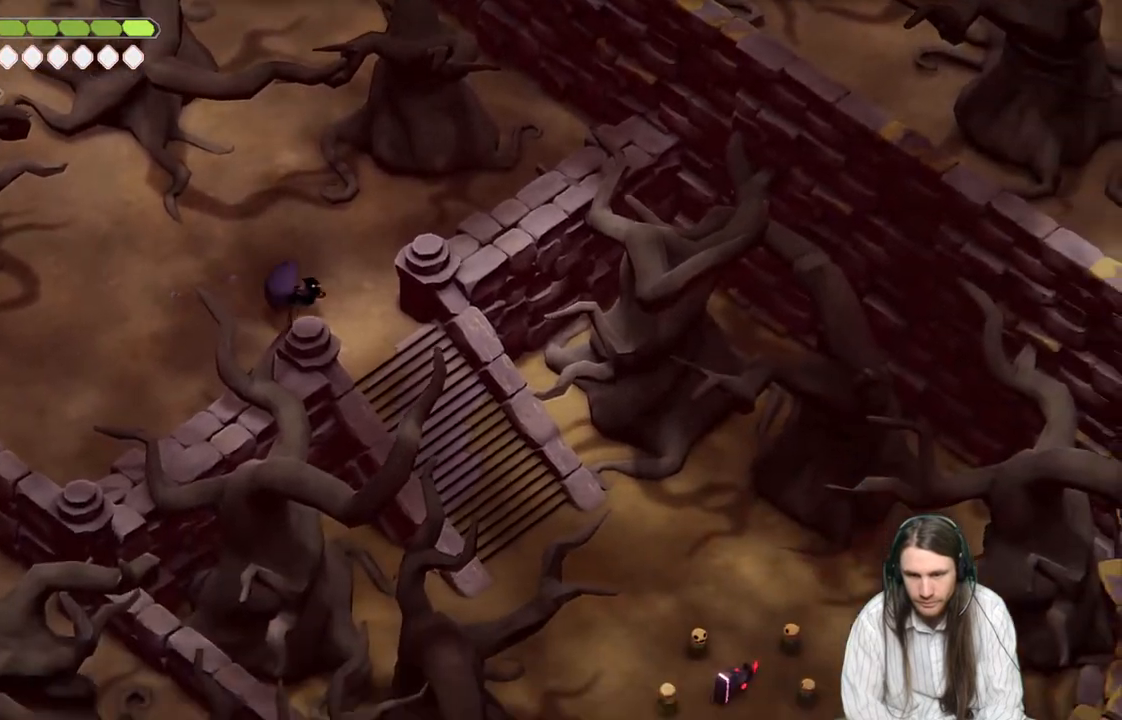
{"buttons": ["B"], "left_stick": "down-right", "right_stick": "down-right", "events": [[250, "B", "down"]]}
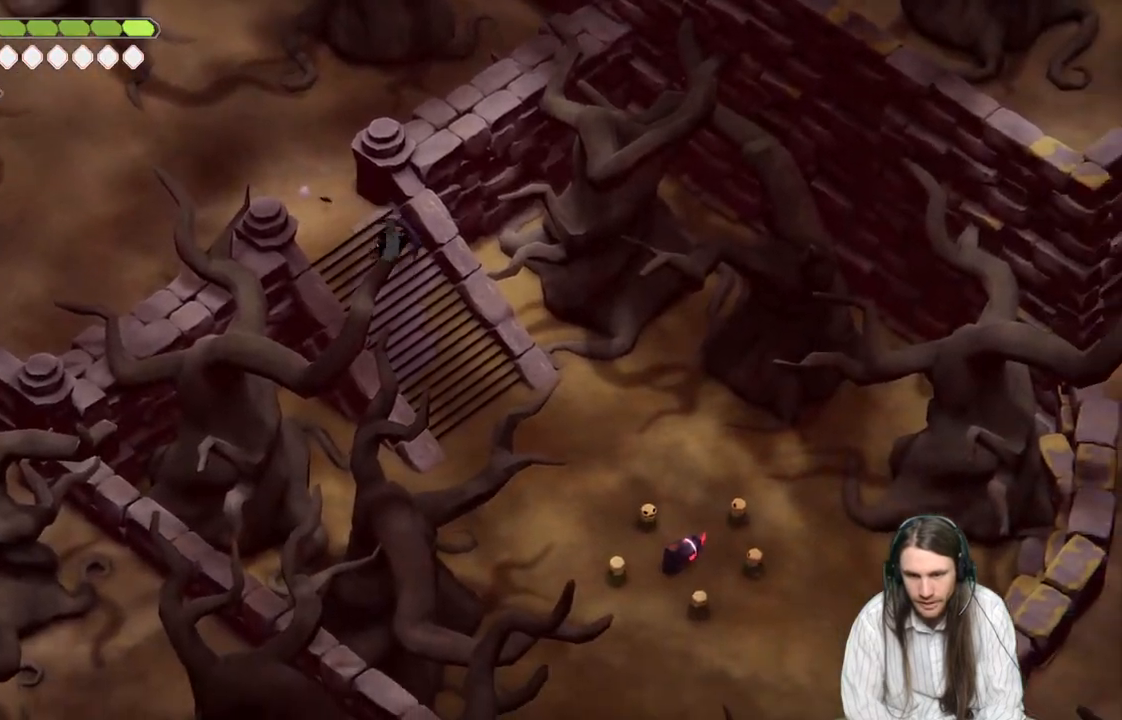
{"buttons": [], "left_stick": "down-right", "right_stick": "down", "events": [[33, "B", "up"], [367, "right_stick", "down"]]}
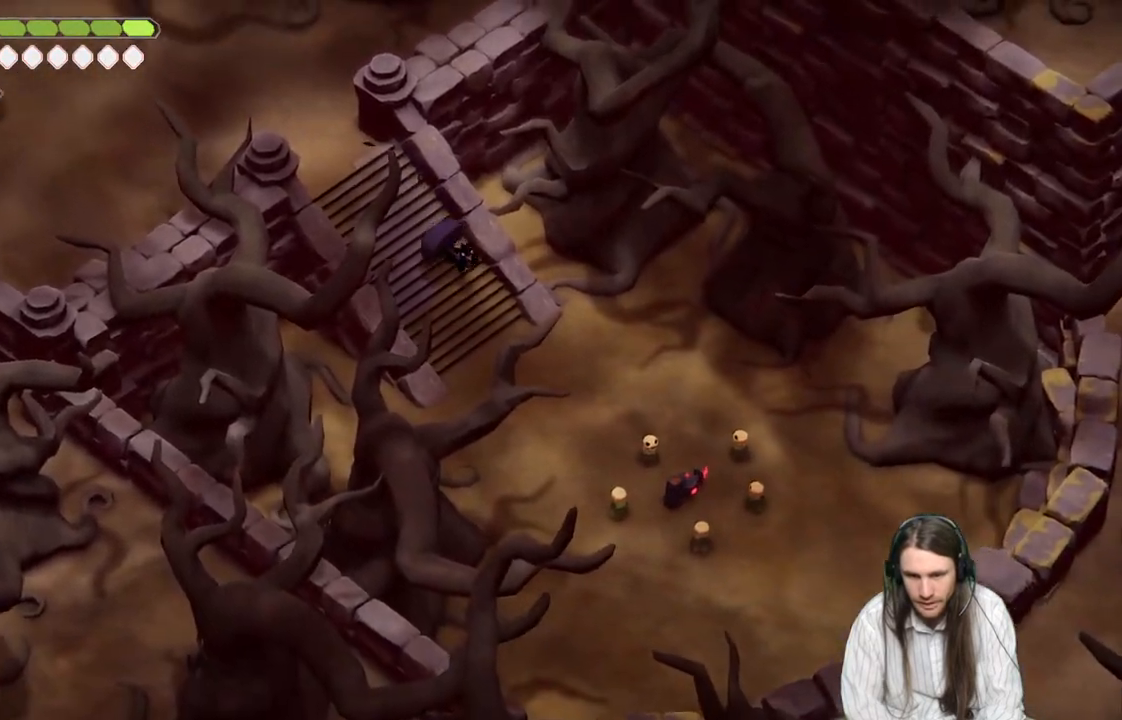
{"buttons": [], "left_stick": "down-right", "right_stick": "center", "events": [[200, "right_stick", "center"]]}
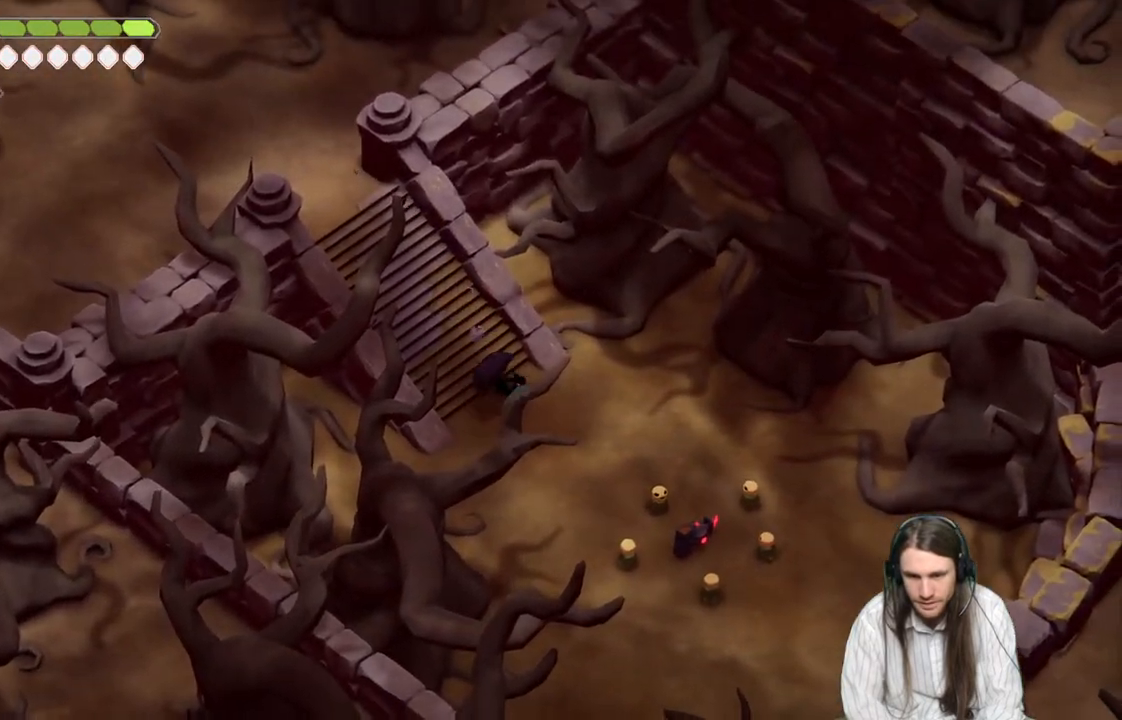
{"buttons": [], "left_stick": "down-right", "right_stick": "center", "events": [[33, "right_stick", "down-right"], [383, "right_stick", "center"]]}
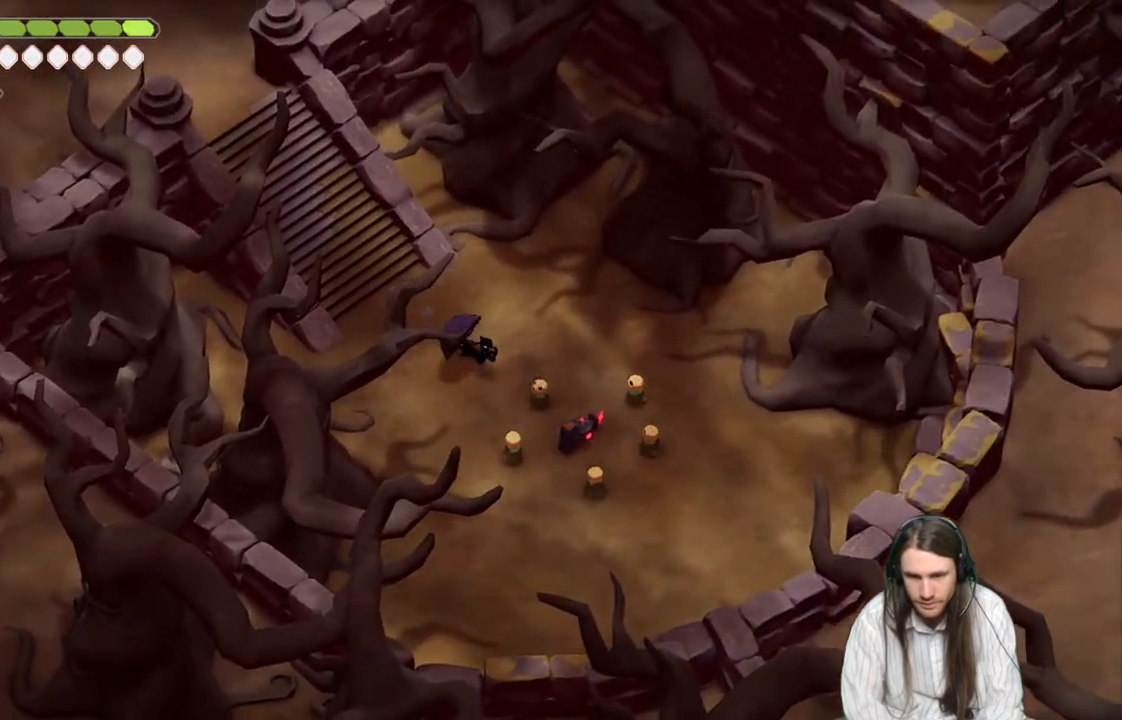
{"buttons": [], "left_stick": "down-right", "right_stick": "center", "events": [[167, "left_stick", "center"], [433, "left_stick", "down-right"]]}
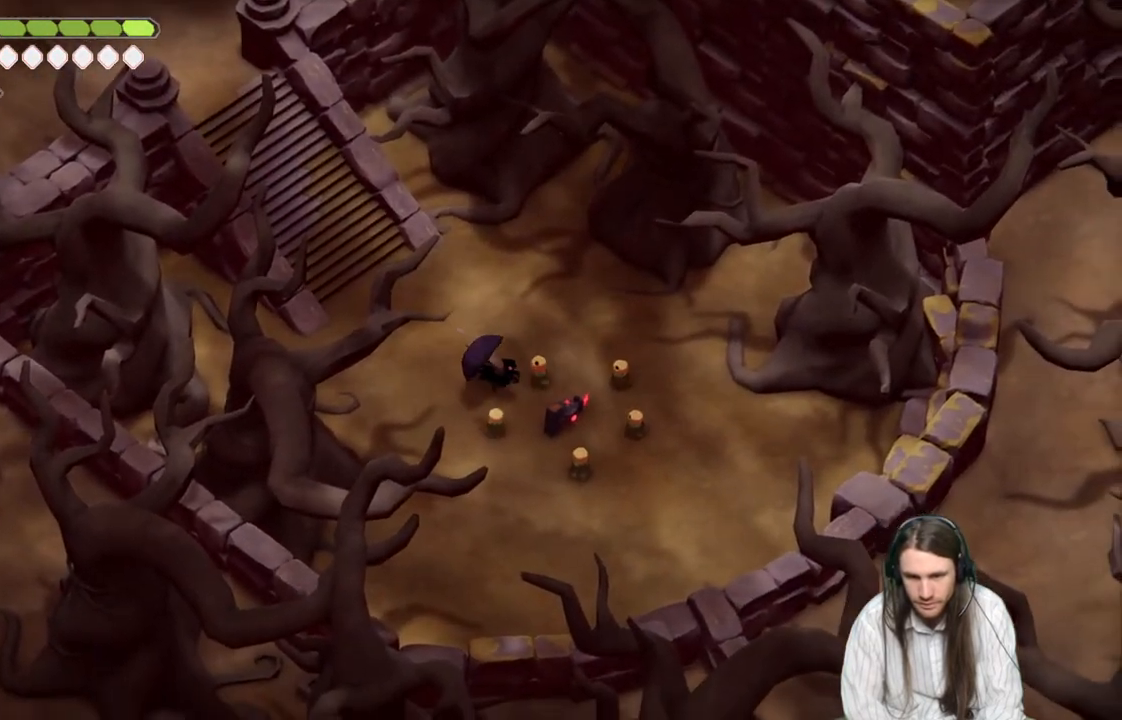
{"buttons": ["Y"], "left_stick": "center", "right_stick": "center", "events": [[267, "left_stick", "center"], [433, "Y", "down"]]}
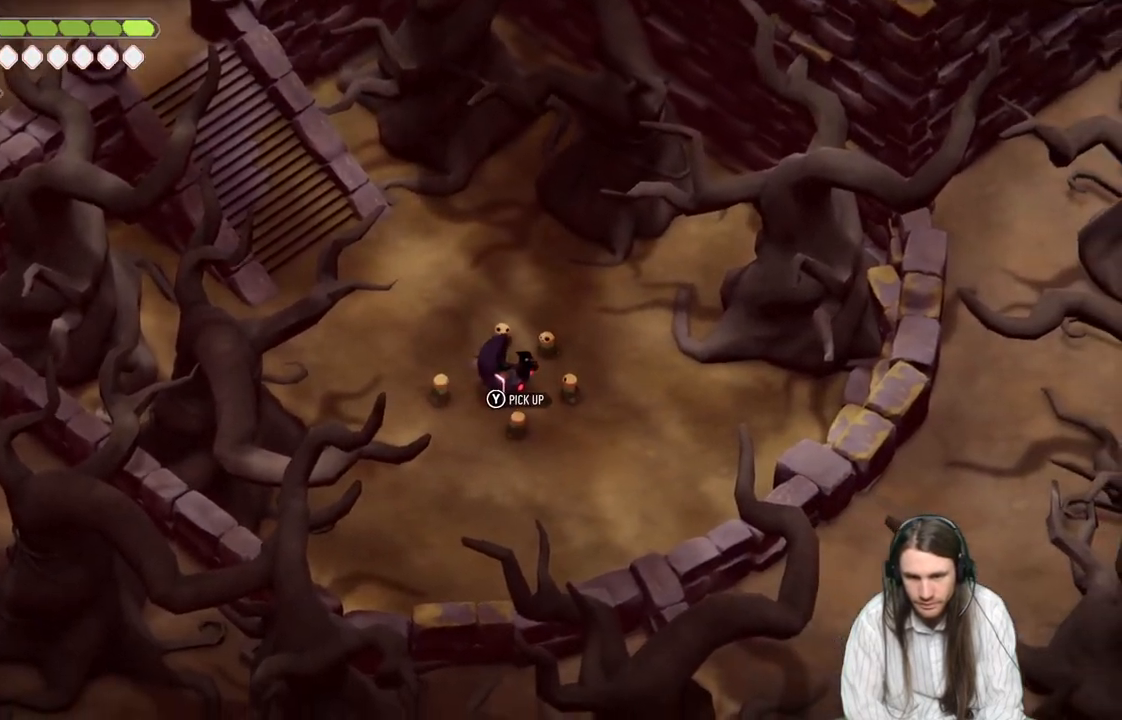
{"buttons": [], "left_stick": "center", "right_stick": "center", "events": [[183, "Y", "up"]]}